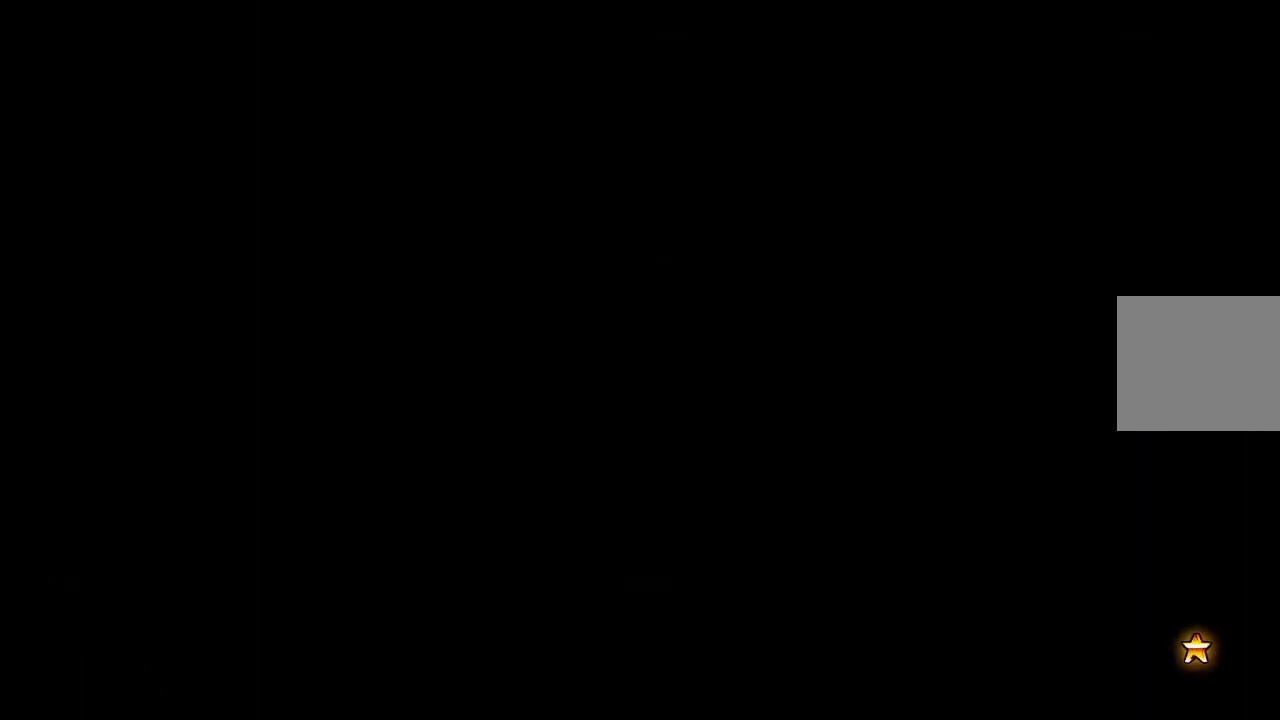
Gameplay with a controller (PlayStation layout); each line is a JSON object with the inputs held at the frame after it. "events" lists button and stick changes between this image and that frame as [ms after this image, input, new state], when the widget could be followed in between.
{"buttons": [], "left_stick": "up-right", "right_stick": "center", "events": [[433, "left_stick", "up-right"]]}
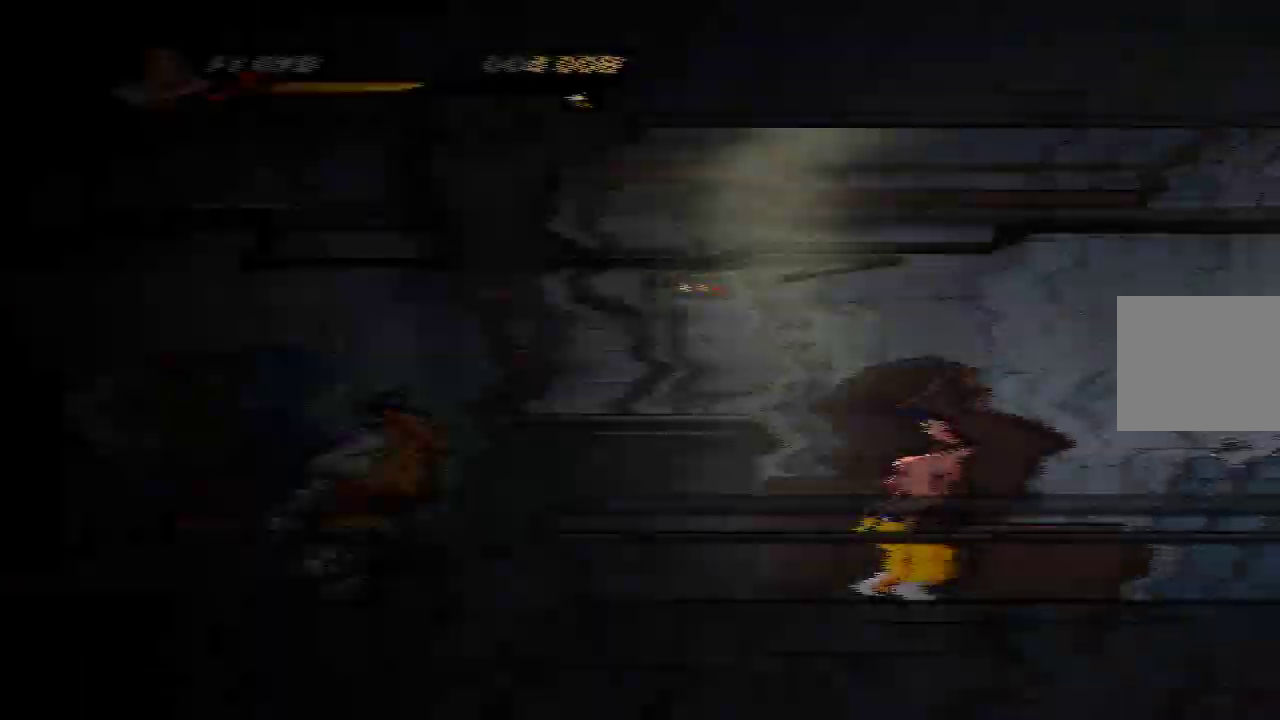
{"buttons": [], "left_stick": "center", "right_stick": "center", "events": [[100, "left_stick", "up"], [300, "left_stick", "center"]]}
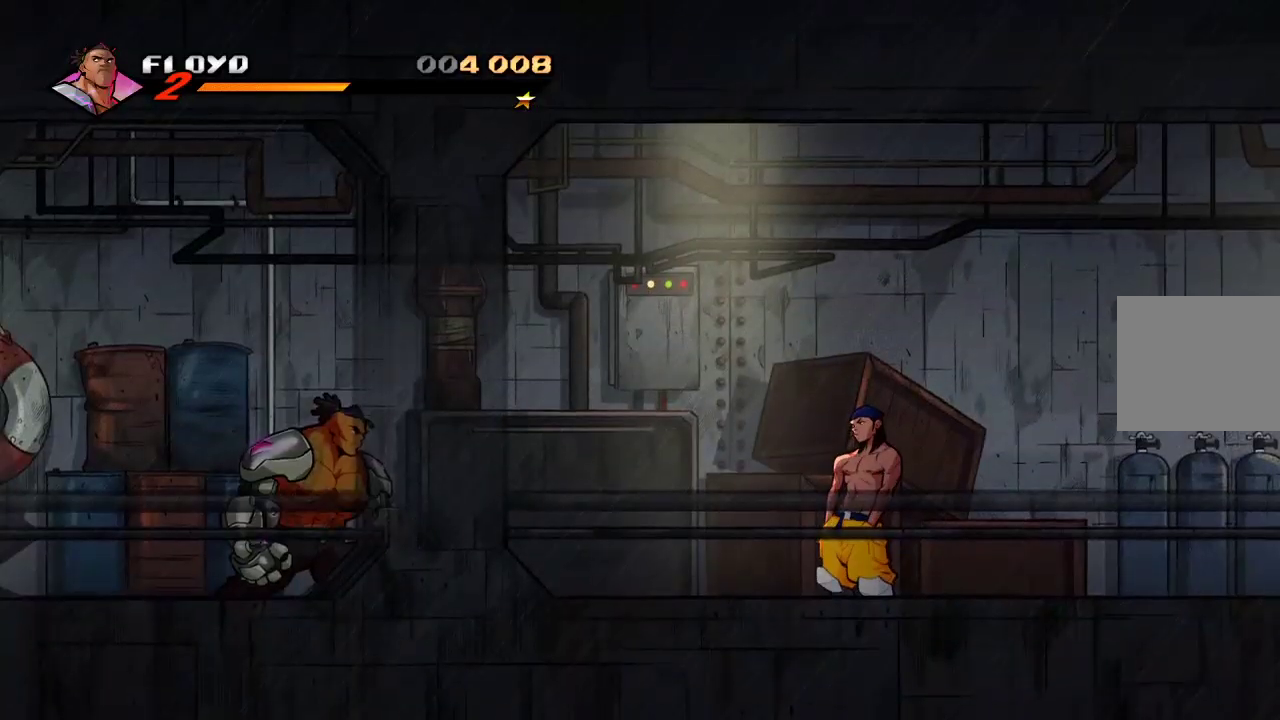
{"buttons": [], "left_stick": "right", "right_stick": "center", "events": [[100, "left_stick", "right"]]}
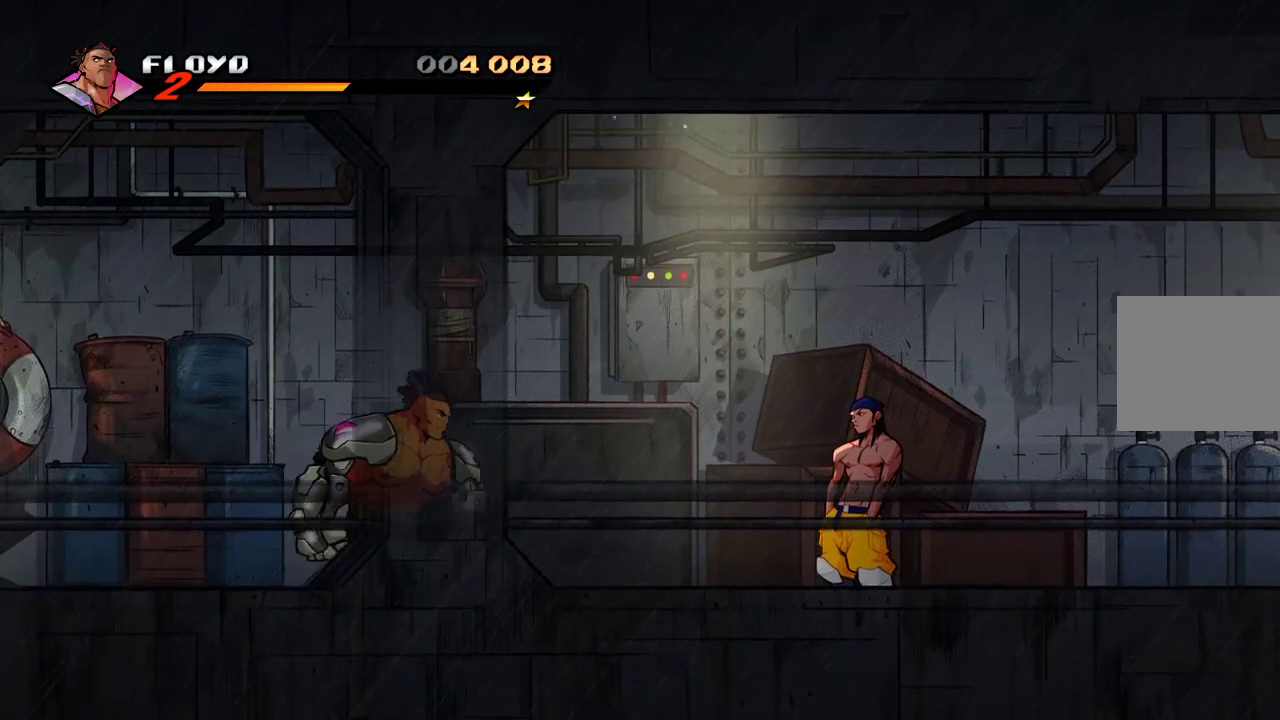
{"buttons": [], "left_stick": "right", "right_stick": "center", "events": []}
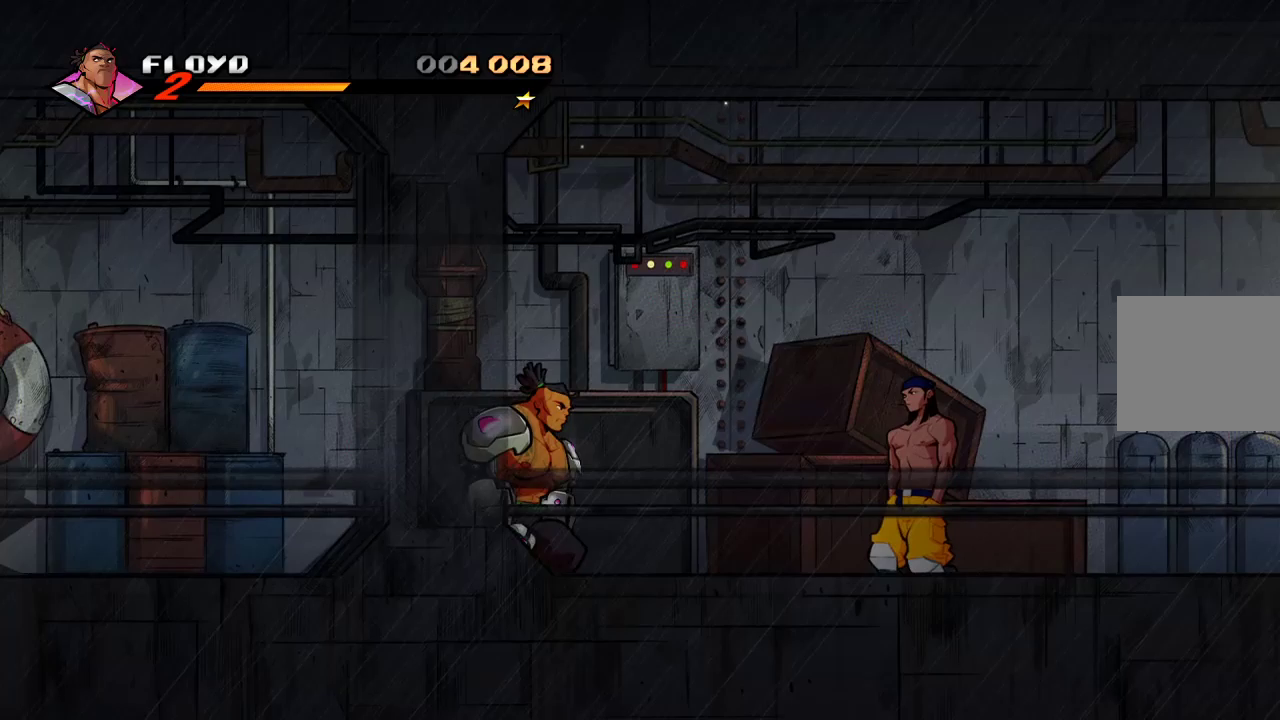
{"buttons": [], "left_stick": "right", "right_stick": "center", "events": []}
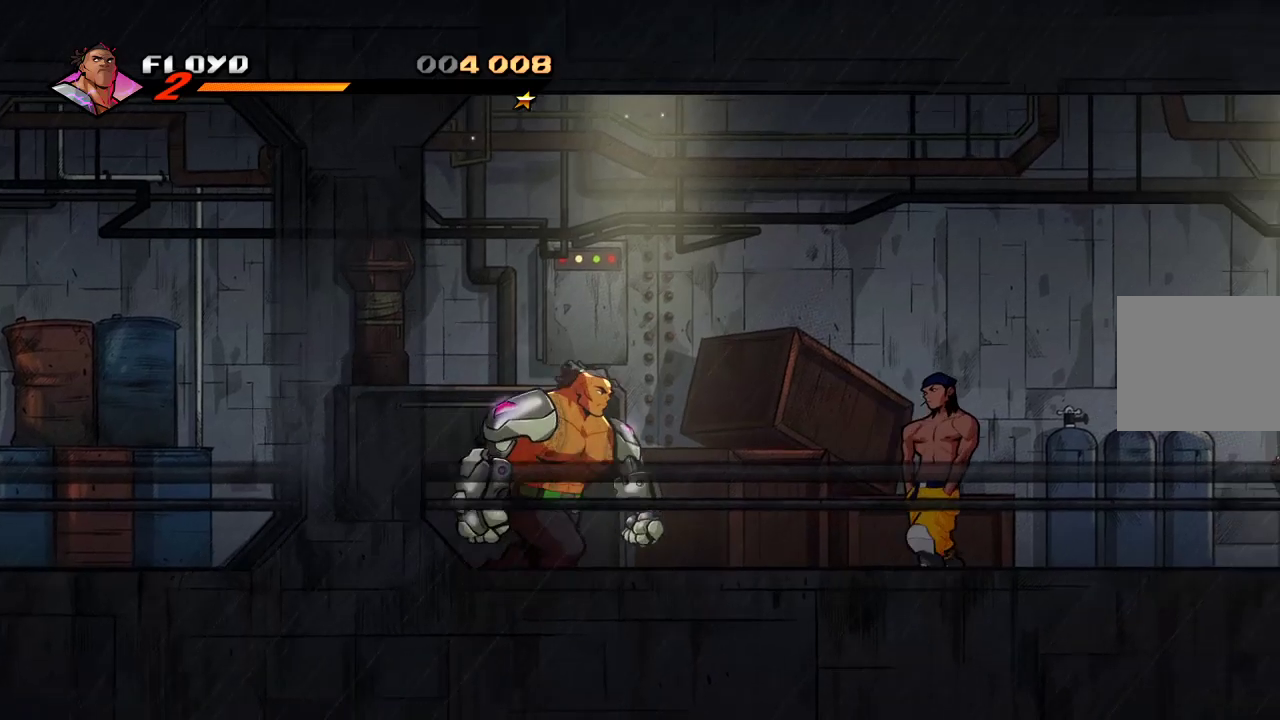
{"buttons": [], "left_stick": "right", "right_stick": "center", "events": [[400, "TRIANGLE", "down"], [500, "TRIANGLE", "up"]]}
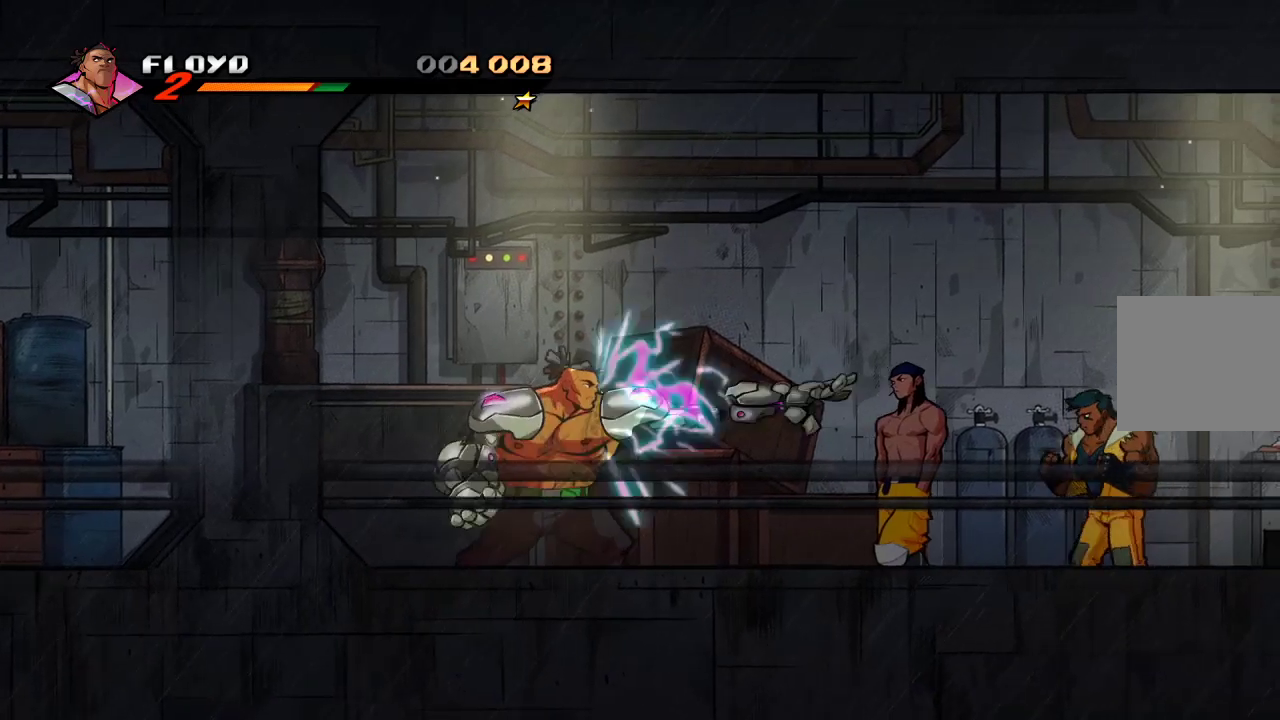
{"buttons": [], "left_stick": "right", "right_stick": "center", "events": []}
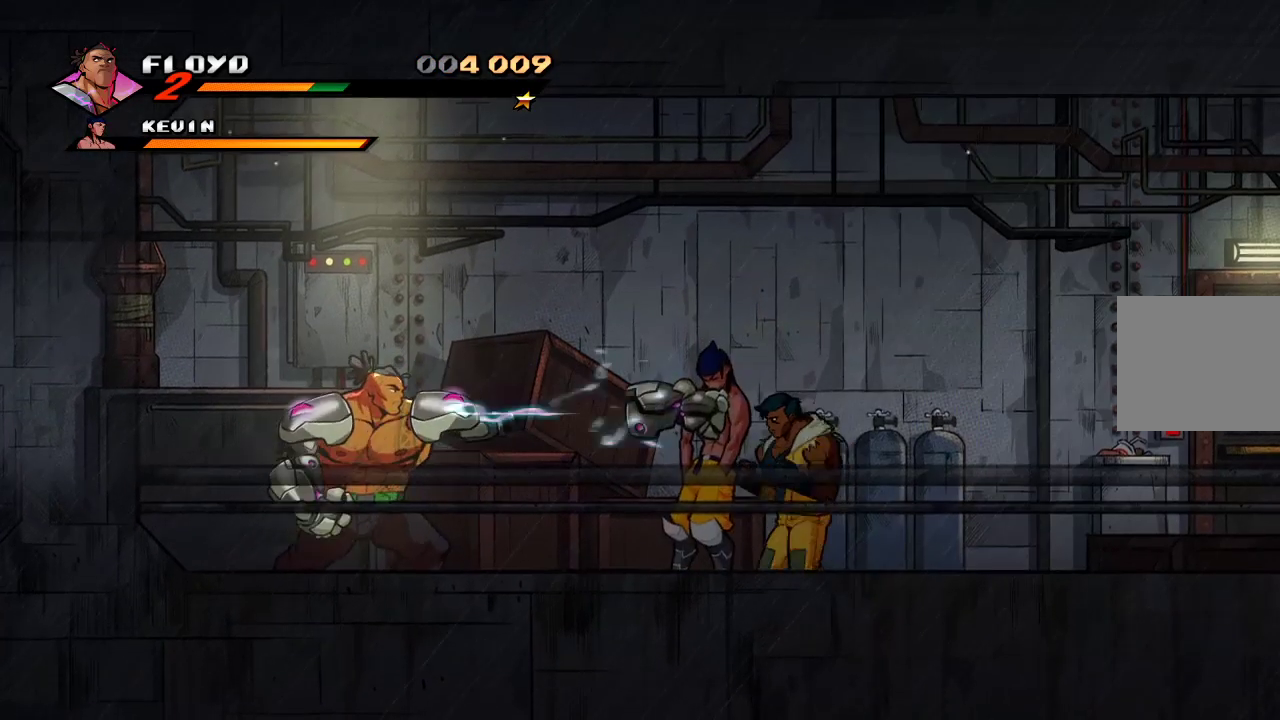
{"buttons": [], "left_stick": "right", "right_stick": "center", "events": [[100, "SQUARE", "down"], [200, "SQUARE", "up"], [300, "SQUARE", "down"], [367, "SQUARE", "up"]]}
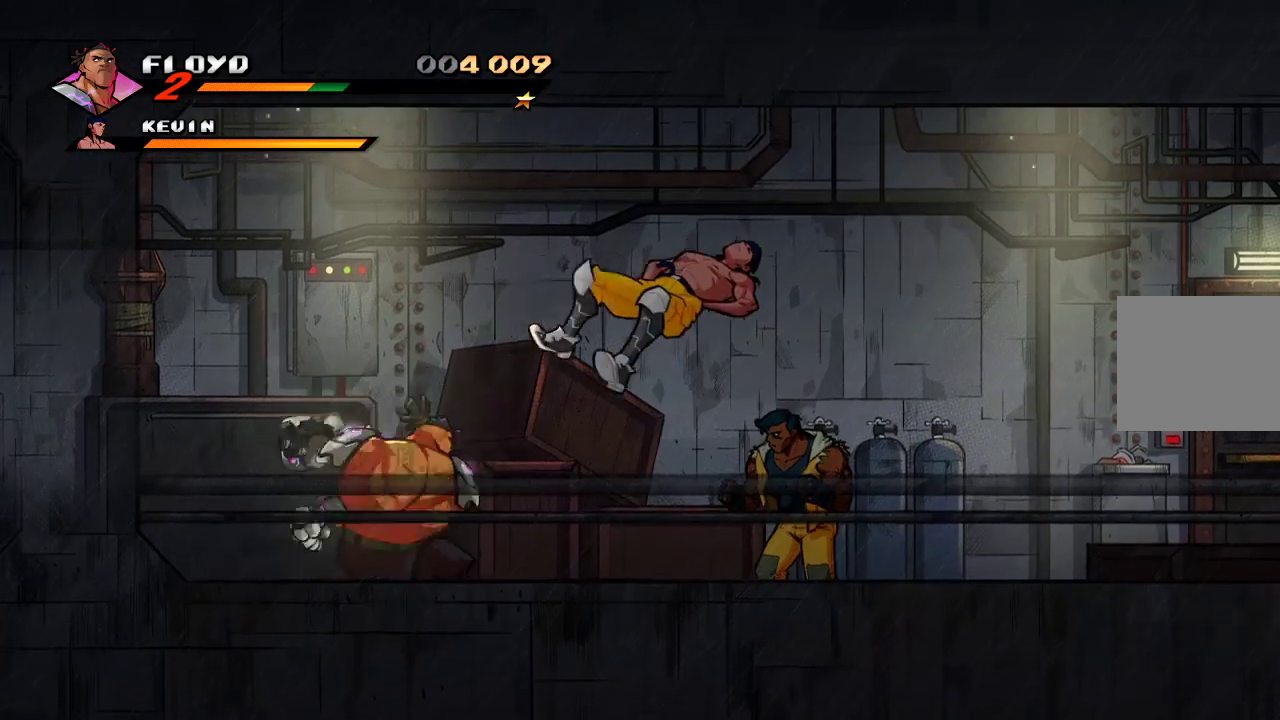
{"buttons": [], "left_stick": "right", "right_stick": "center", "events": []}
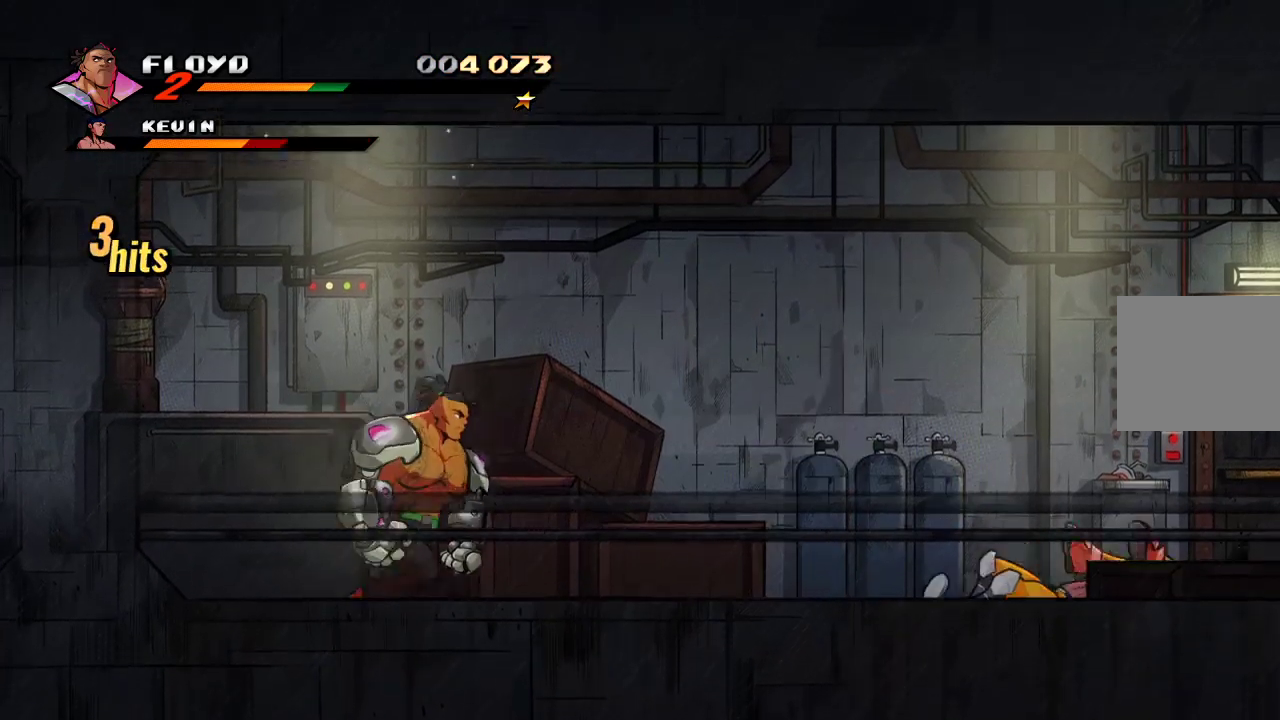
{"buttons": [], "left_stick": "right", "right_stick": "center", "events": []}
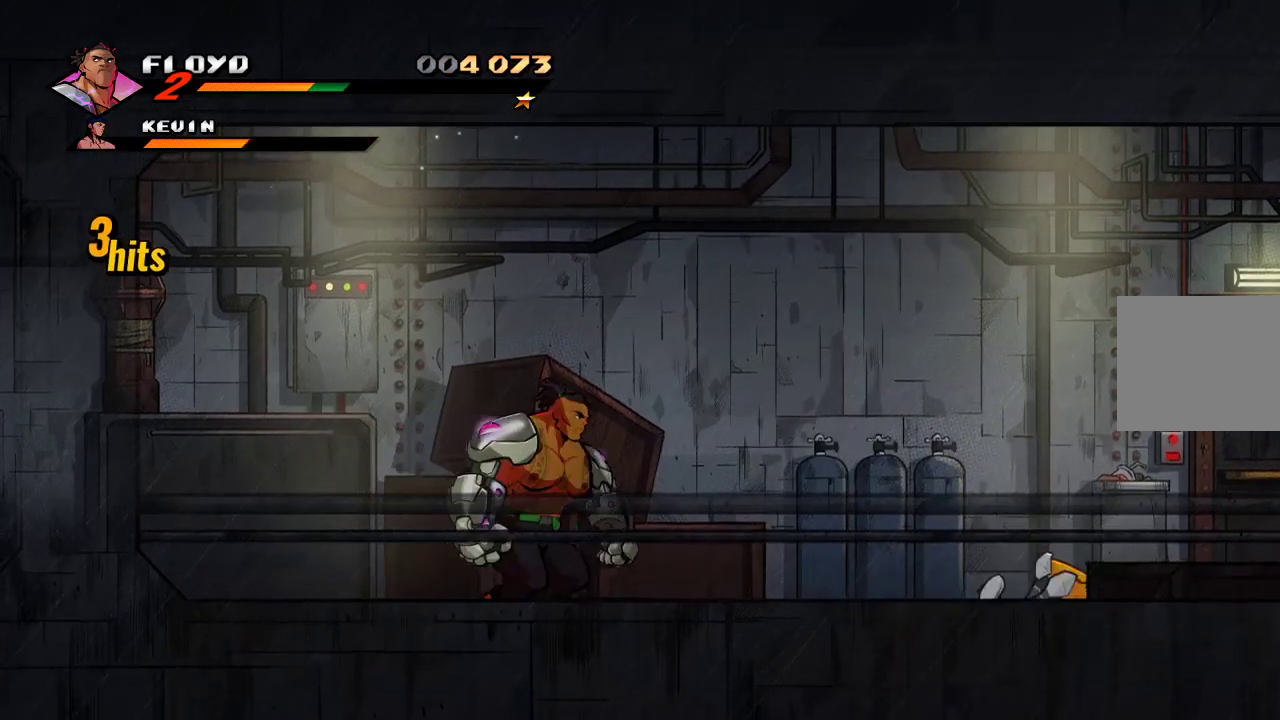
{"buttons": [], "left_stick": "right", "right_stick": "center", "events": []}
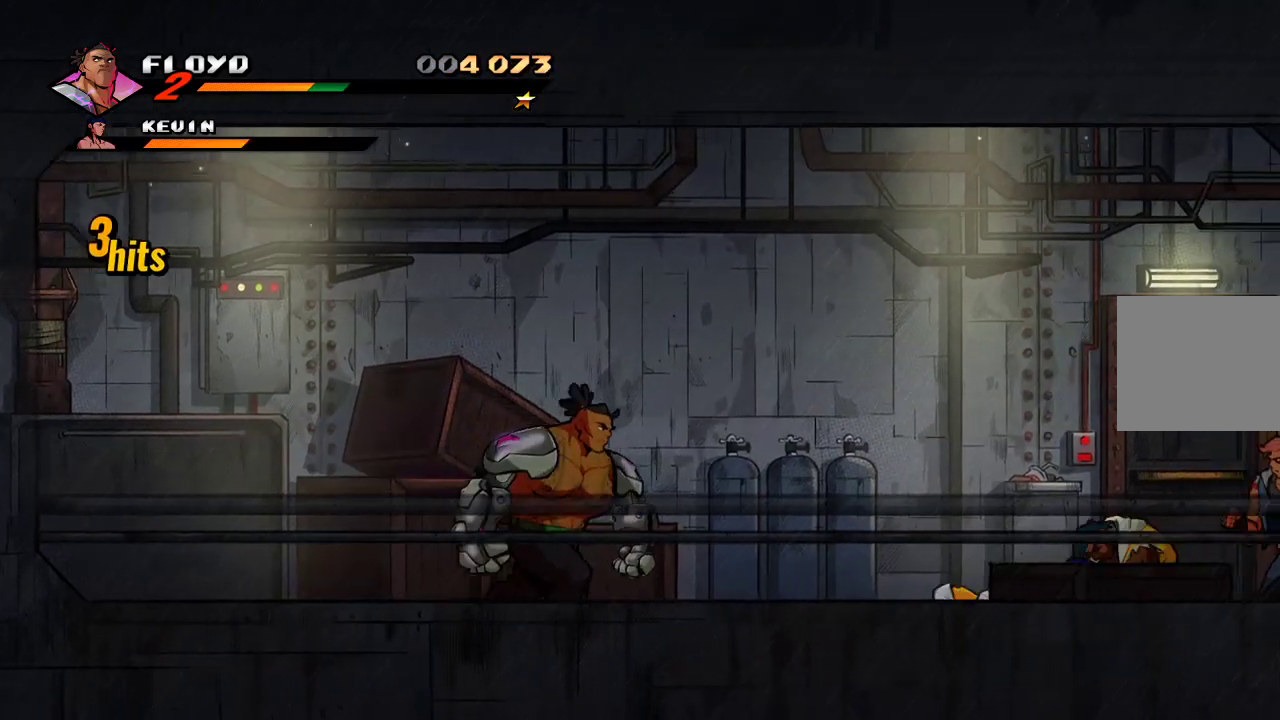
{"buttons": [], "left_stick": "right", "right_stick": "center", "events": []}
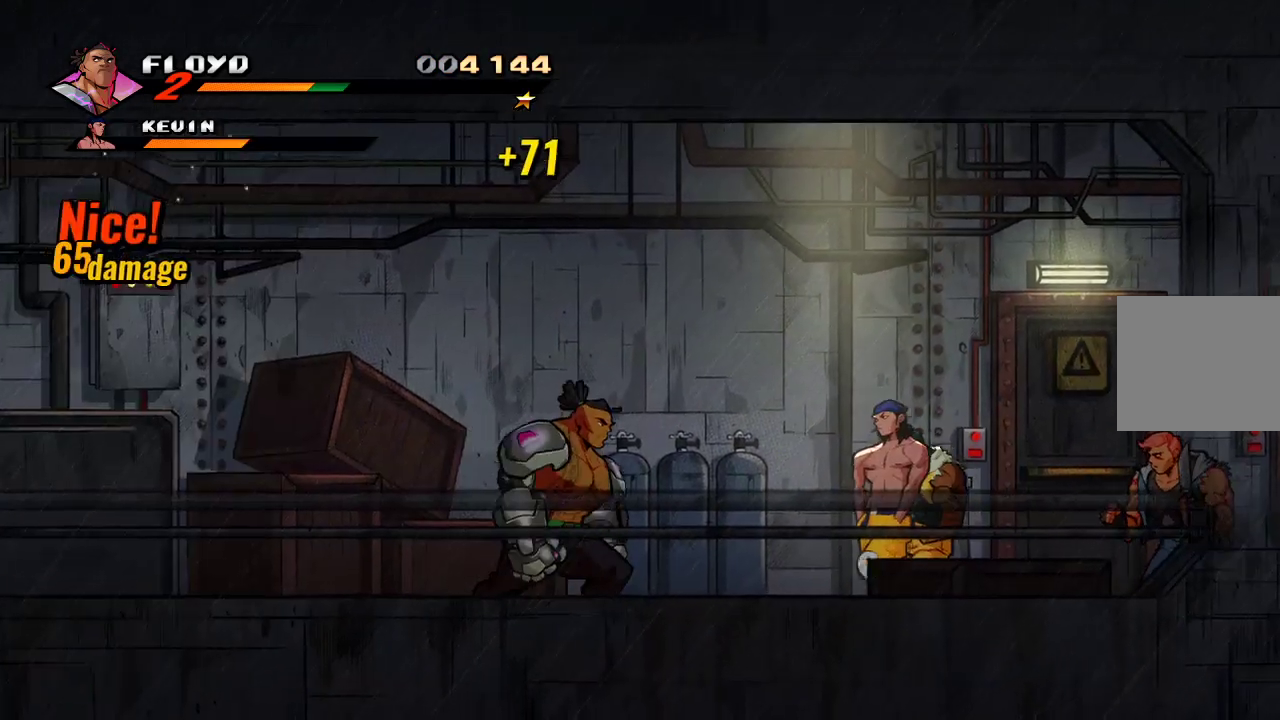
{"buttons": [], "left_stick": "center", "right_stick": "center", "events": [[267, "SQUARE", "down"], [267, "left_stick", "center"], [333, "SQUARE", "up"], [433, "SQUARE", "down"], [500, "SQUARE", "up"]]}
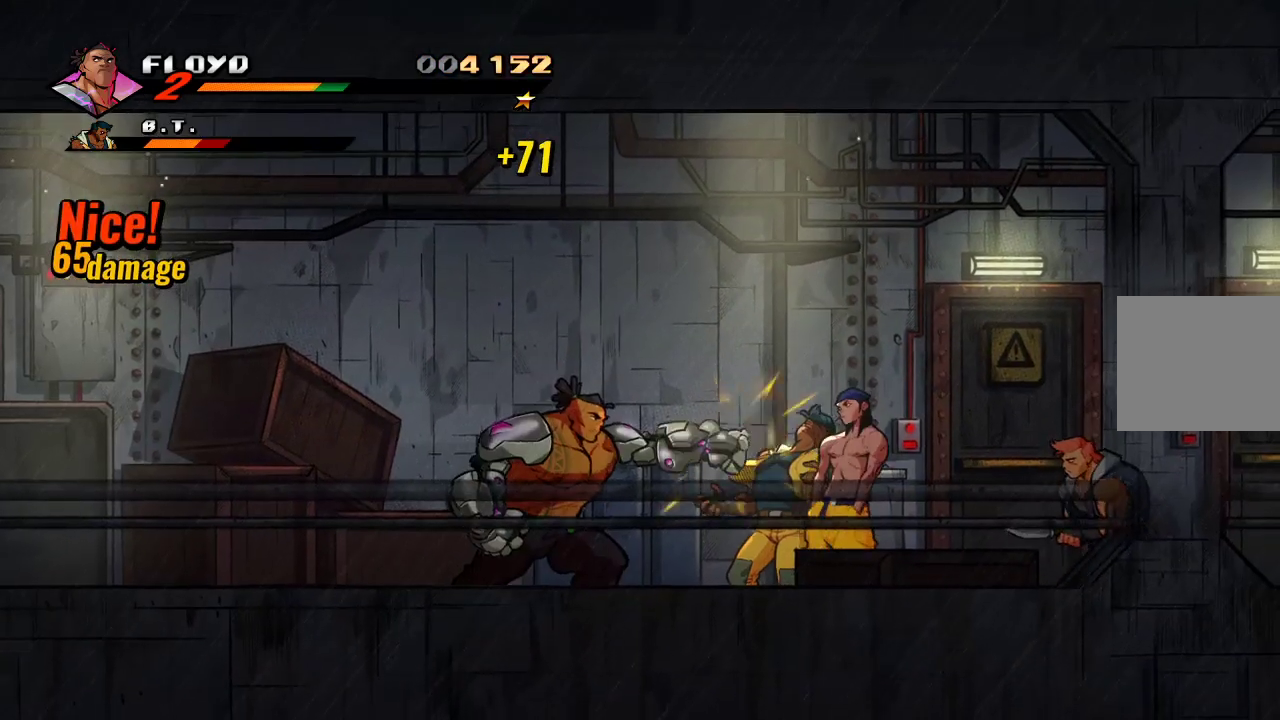
{"buttons": [], "left_stick": "right", "right_stick": "center", "events": [[67, "SQUARE", "down"], [133, "SQUARE", "up"], [167, "SQUARE", "down"], [333, "SQUARE", "up"], [500, "left_stick", "right"]]}
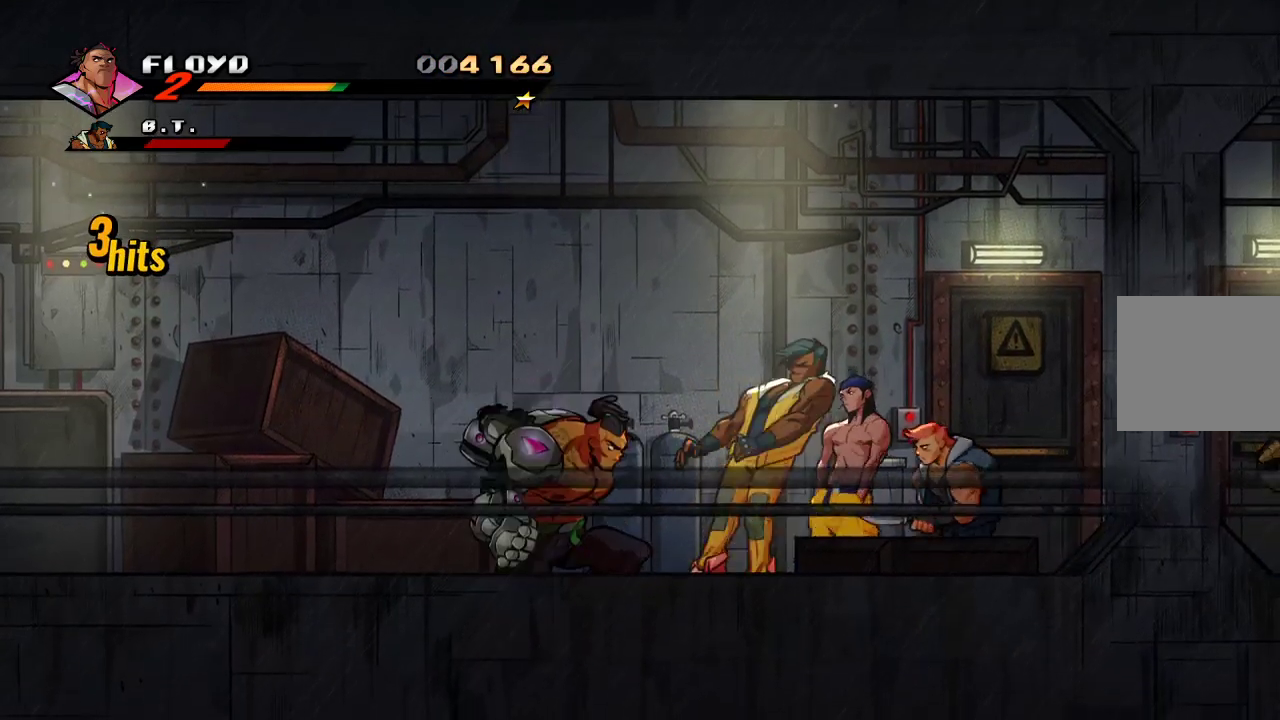
{"buttons": [], "left_stick": "center", "right_stick": "center", "events": [[67, "TRIANGLE", "down"], [233, "TRIANGLE", "up"], [267, "left_stick", "center"]]}
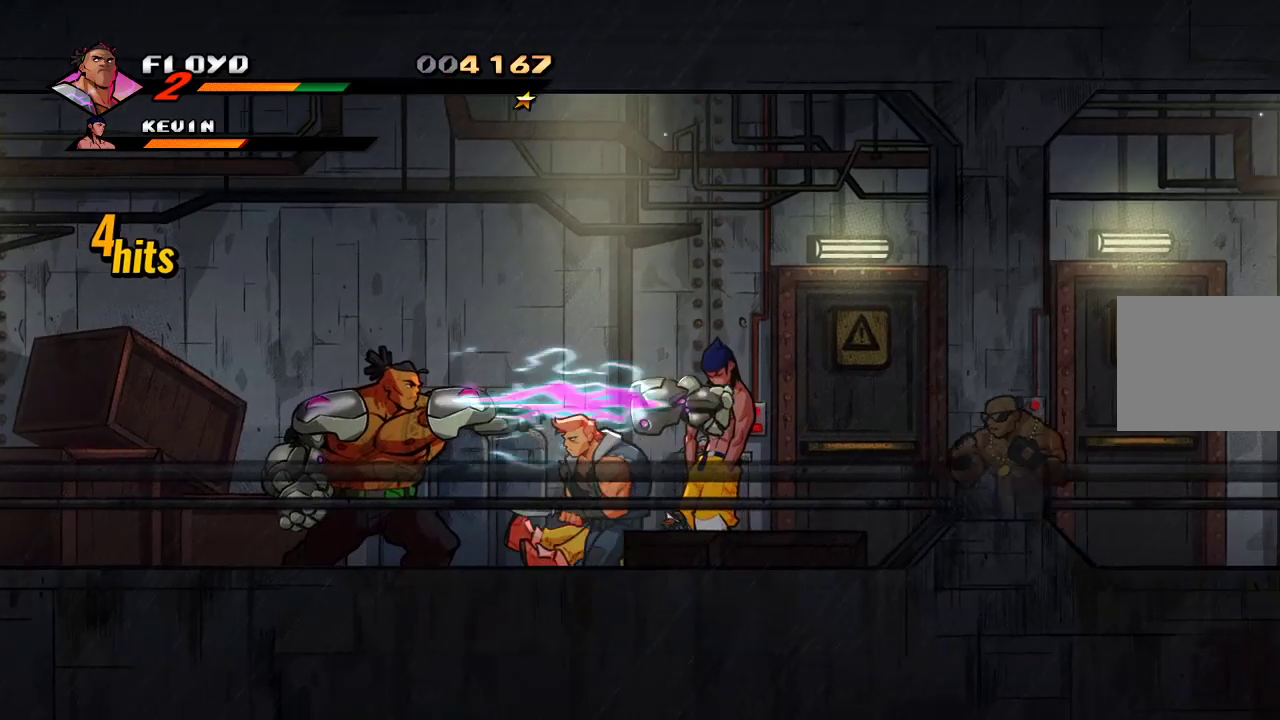
{"buttons": ["SQUARE"], "left_stick": "center", "right_stick": "center", "events": [[267, "SQUARE", "down"], [333, "SQUARE", "up"], [400, "SQUARE", "down"]]}
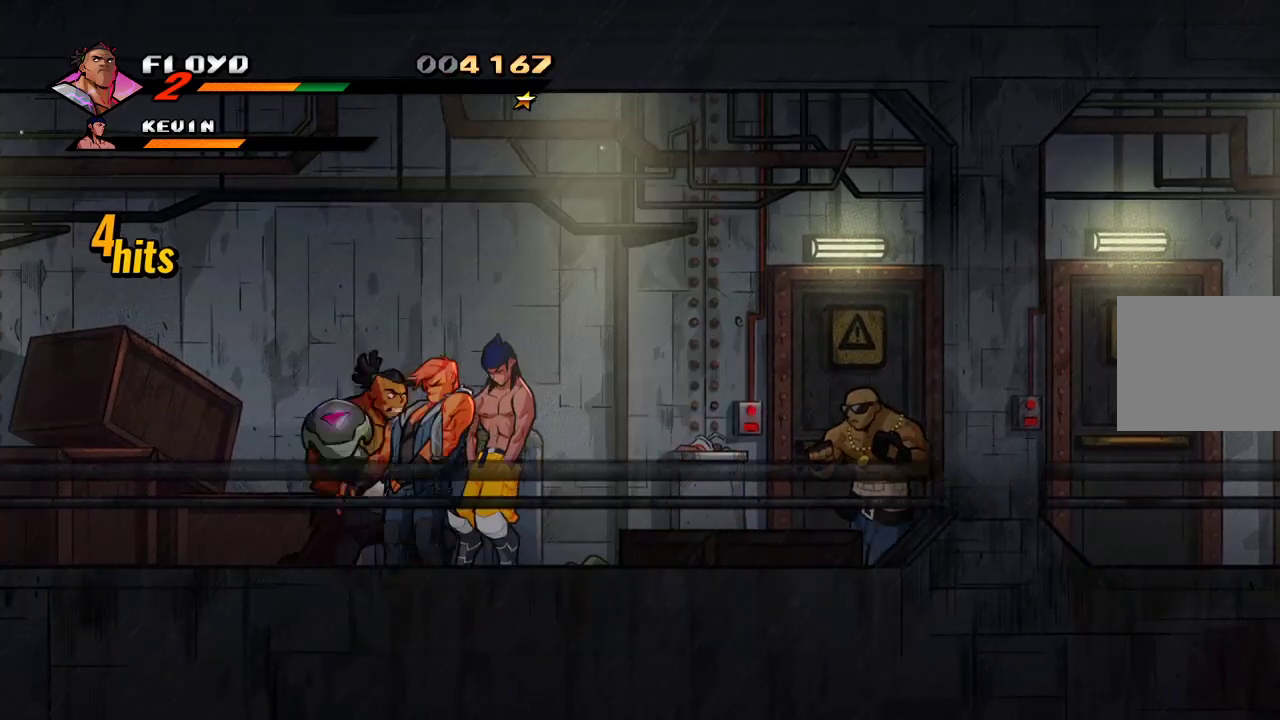
{"buttons": ["SQUARE"], "left_stick": "center", "right_stick": "center", "events": [[33, "SQUARE", "up"], [133, "SQUARE", "down"], [233, "SQUARE", "up"], [267, "SQUARE", "down"], [333, "SQUARE", "up"], [467, "SQUARE", "down"]]}
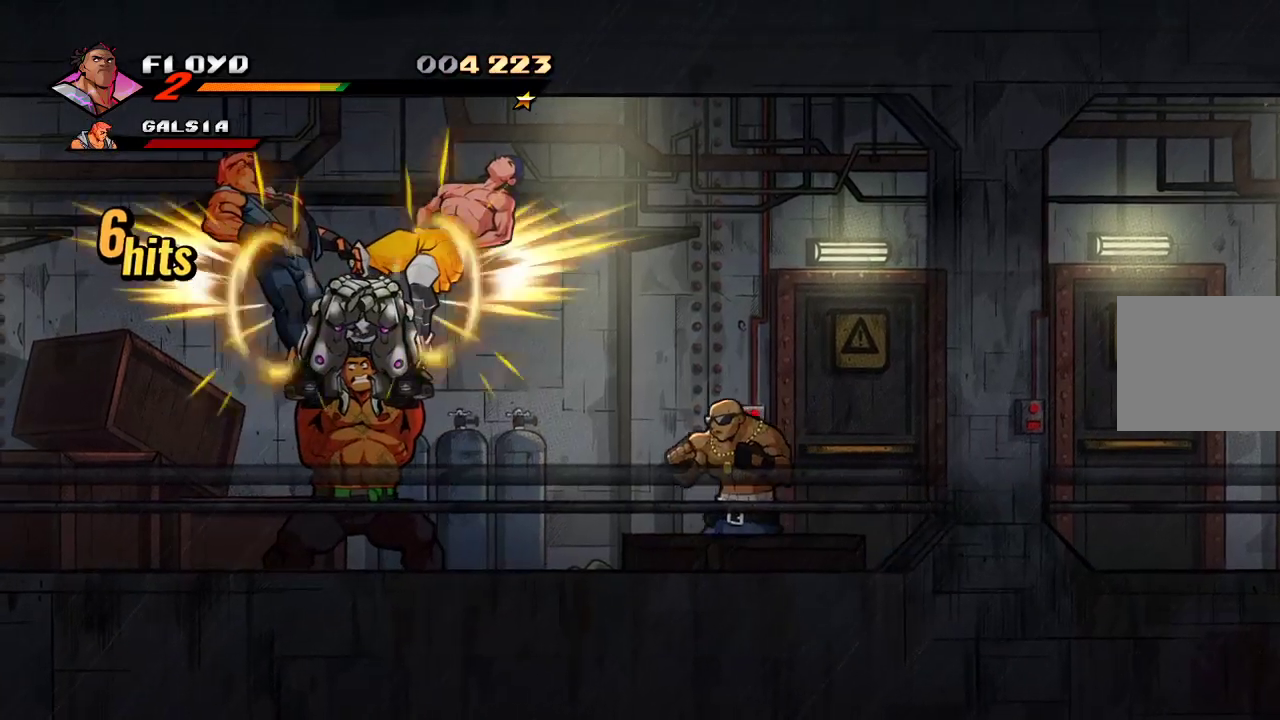
{"buttons": [], "left_stick": "right", "right_stick": "center", "events": [[67, "SQUARE", "up"], [133, "left_stick", "right"], [433, "SQUARE", "down"], [467, "SQUARE", "up"]]}
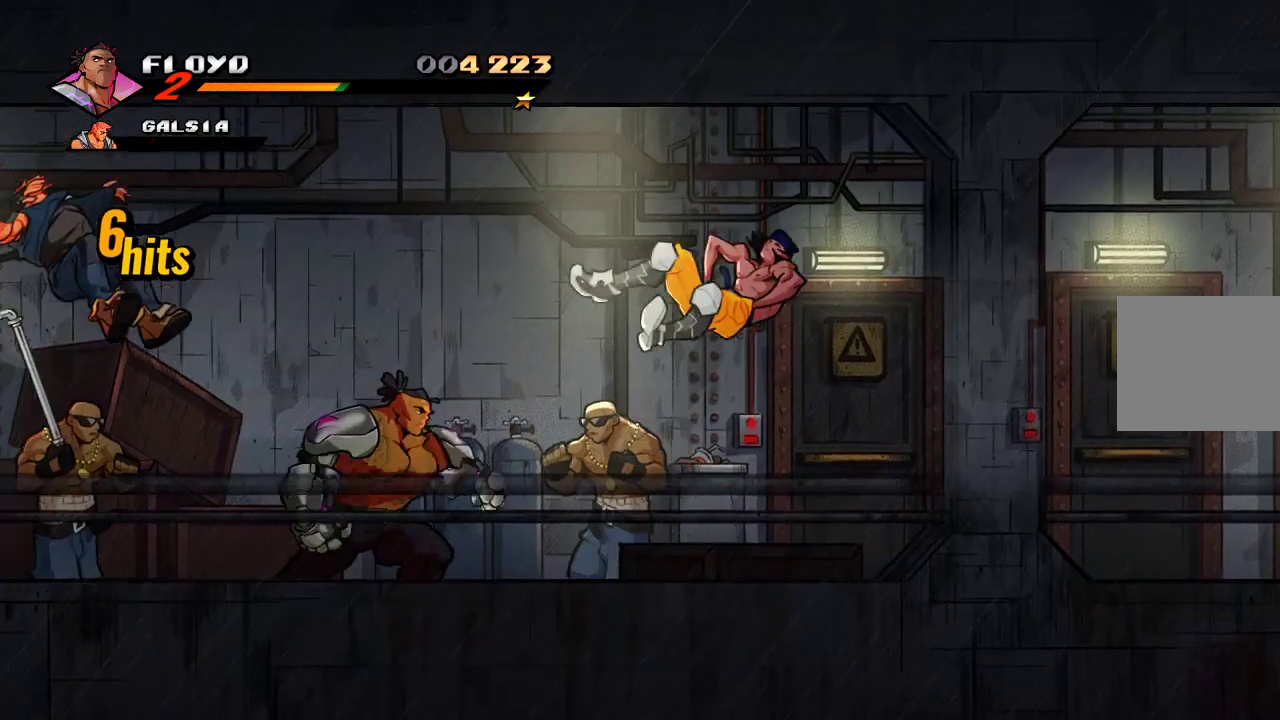
{"buttons": [], "left_stick": "right", "right_stick": "center", "events": [[100, "SQUARE", "down"], [200, "SQUARE", "up"]]}
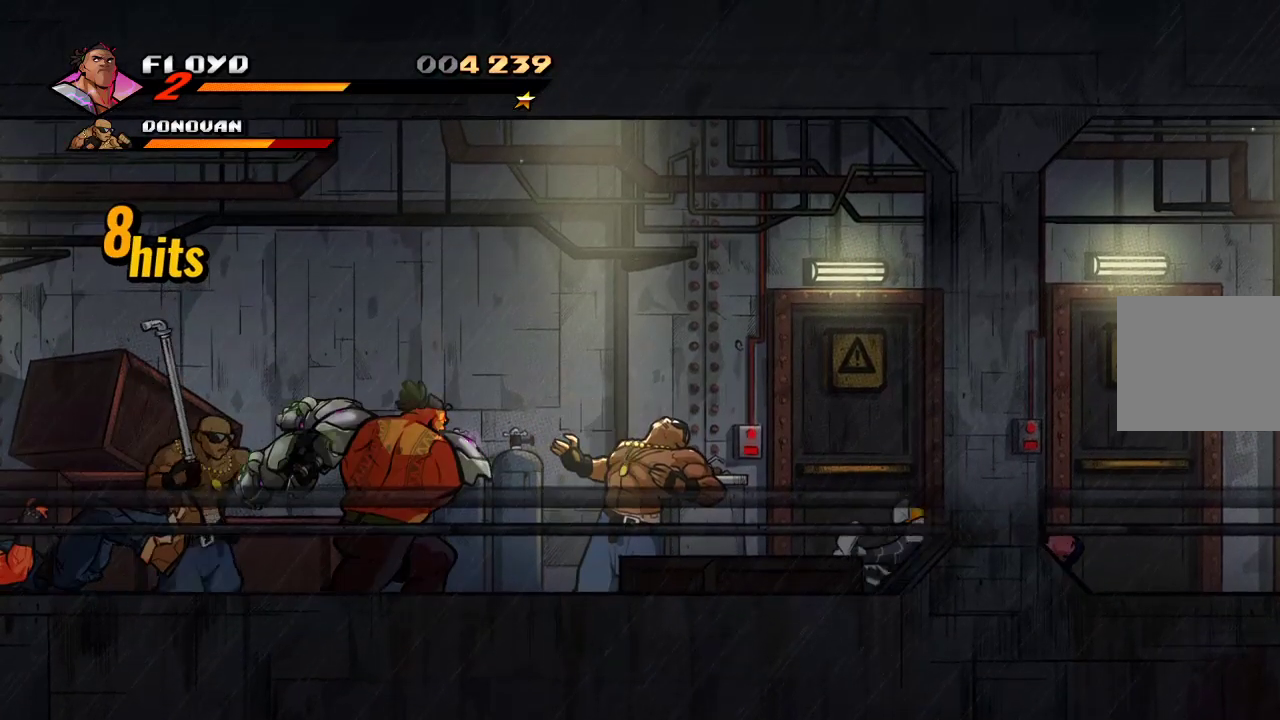
{"buttons": [], "left_stick": "right", "right_stick": "center", "events": []}
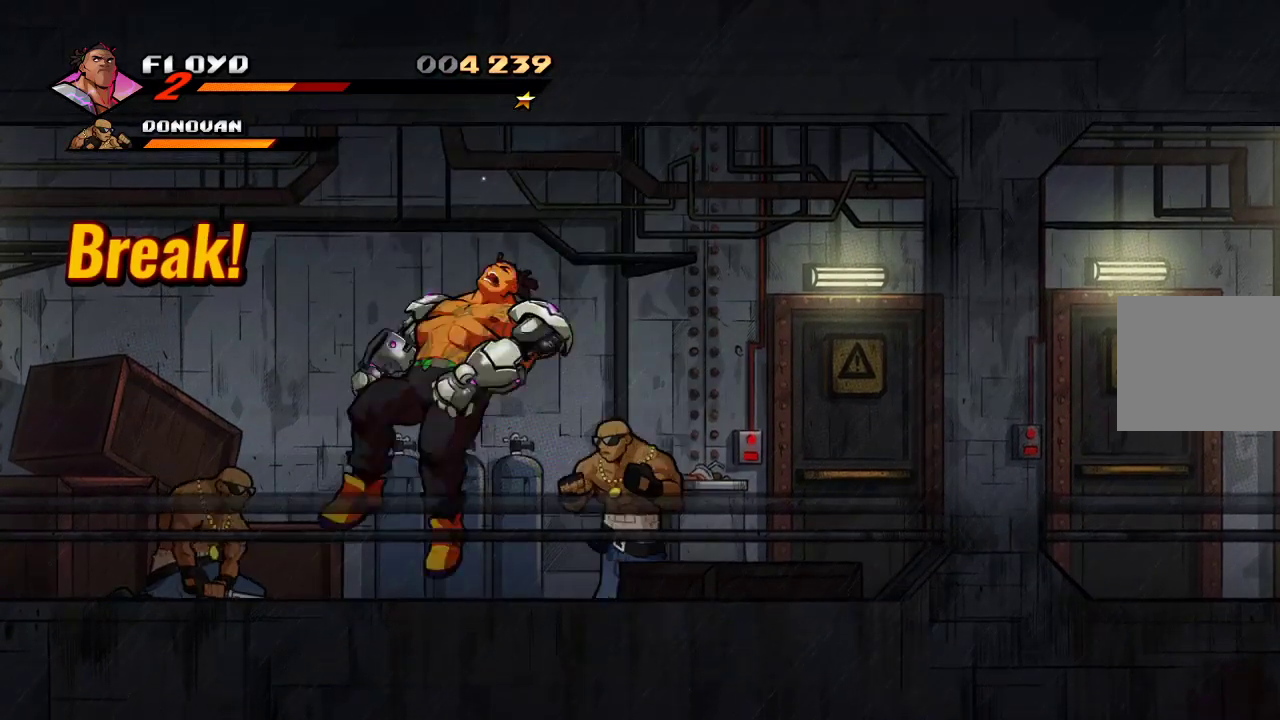
{"buttons": ["SQUARE"], "left_stick": "left", "right_stick": "center", "events": [[300, "left_stick", "left"], [333, "SQUARE", "down"], [367, "SQUARE", "up"], [433, "SQUARE", "down"]]}
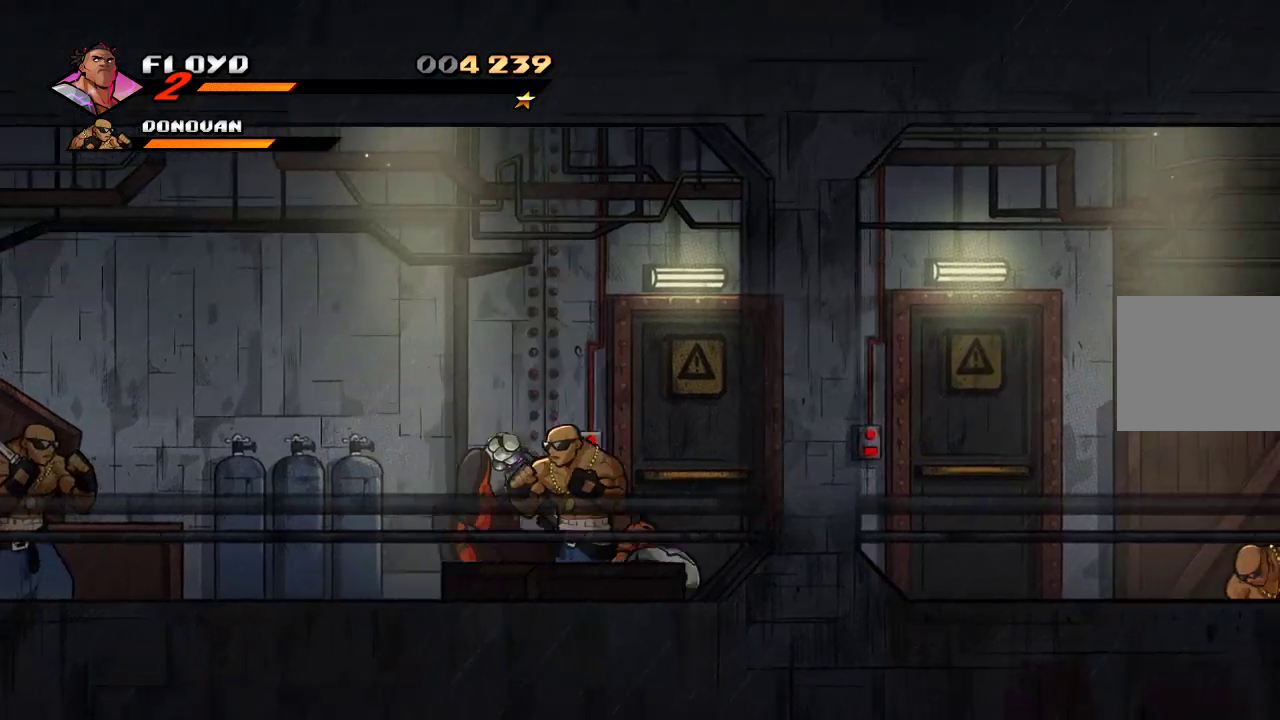
{"buttons": [], "left_stick": "left", "right_stick": "center", "events": [[67, "SQUARE", "up"]]}
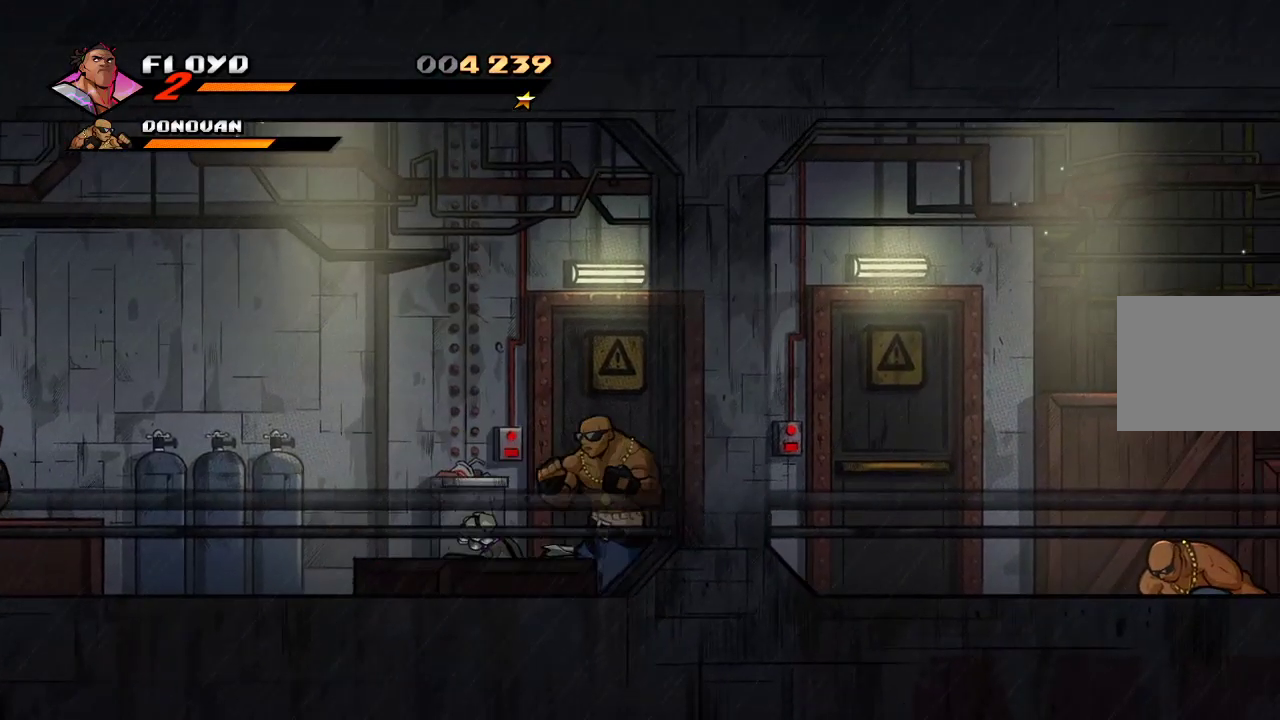
{"buttons": [], "left_stick": "left", "right_stick": "center", "events": [[167, "left_stick", "center"], [367, "left_stick", "left"]]}
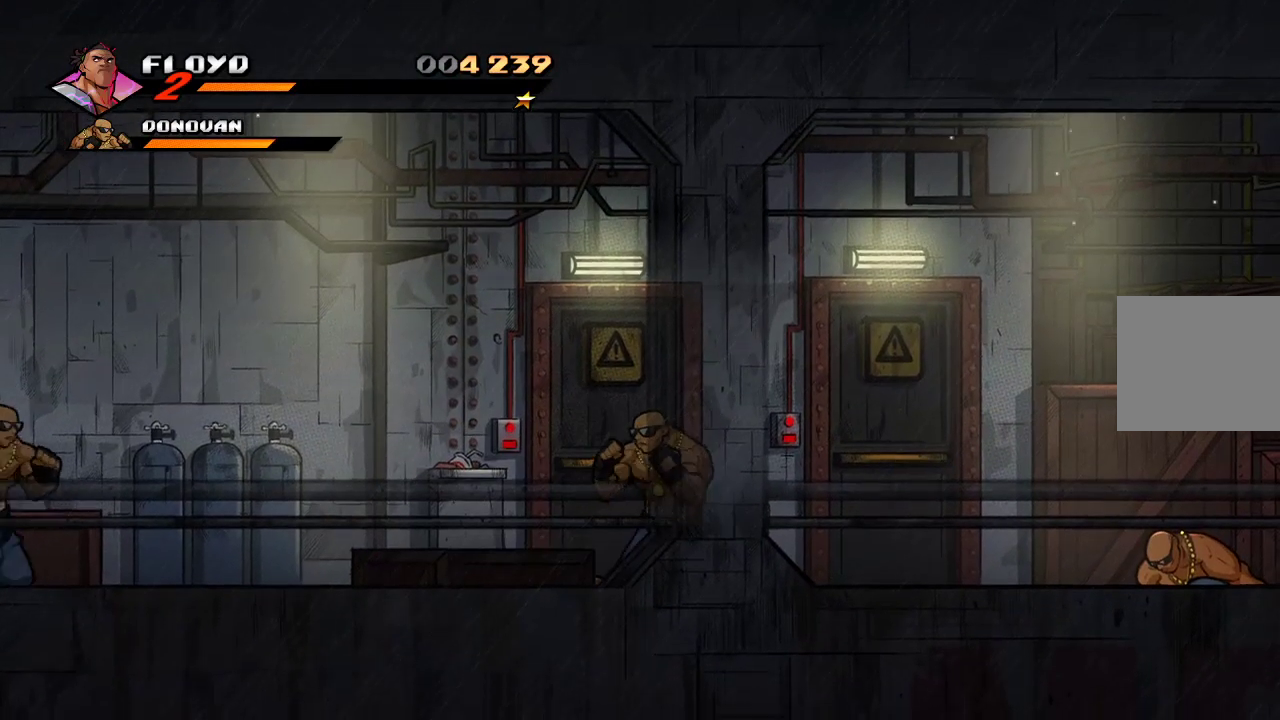
{"buttons": [], "left_stick": "right", "right_stick": "center", "events": [[367, "left_stick", "right"]]}
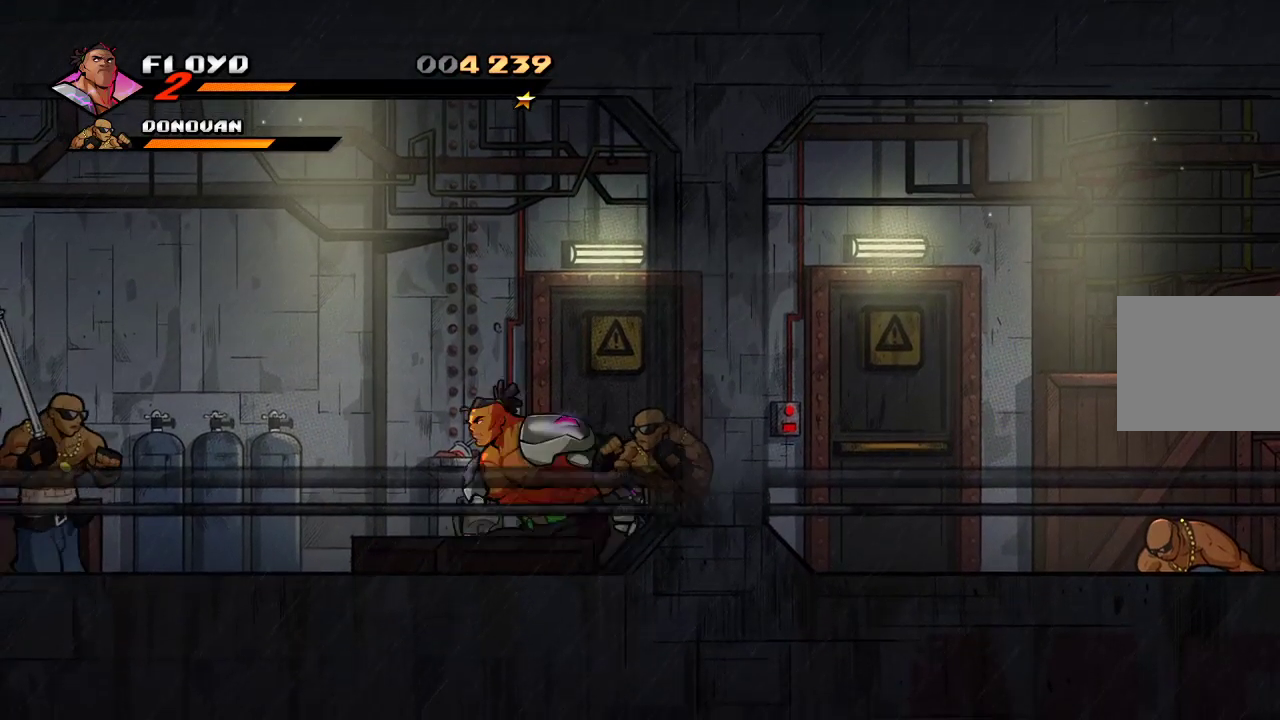
{"buttons": [], "left_stick": "right", "right_stick": "center", "events": [[67, "SQUARE", "down"], [133, "SQUARE", "up"]]}
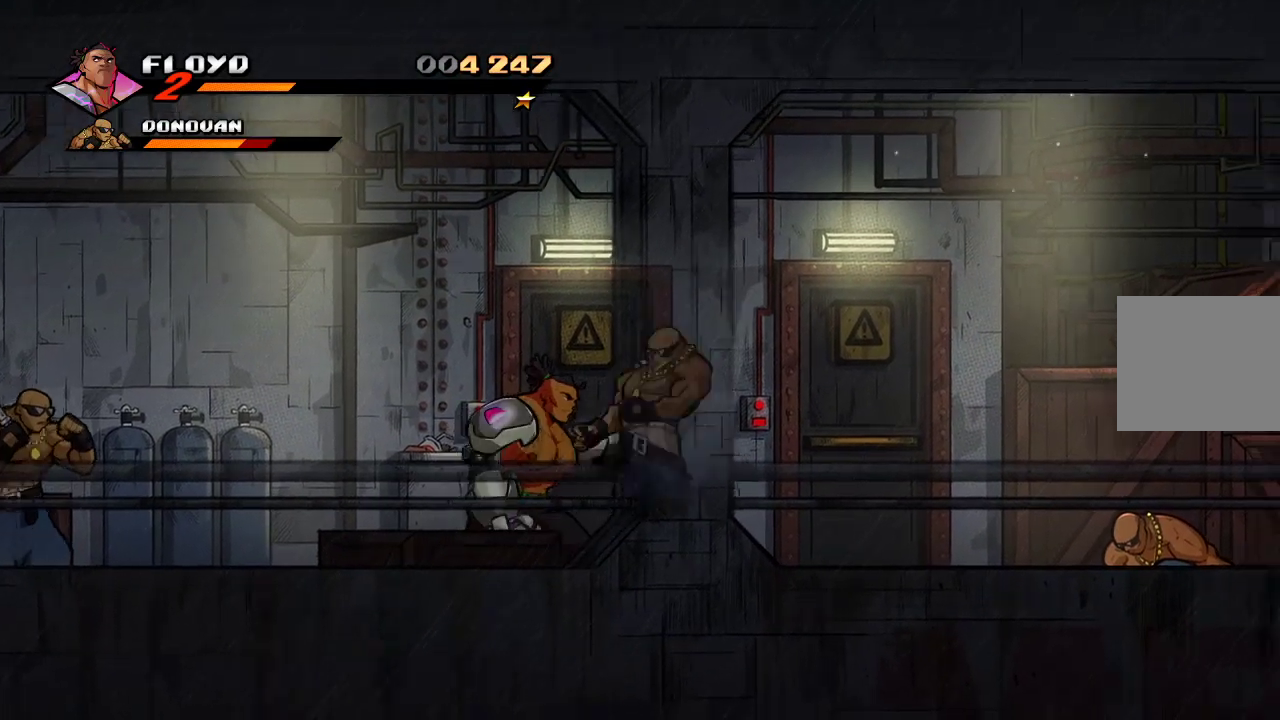
{"buttons": [], "left_stick": "up-left", "right_stick": "center", "events": [[233, "left_stick", "up-left"], [267, "SQUARE", "down"], [367, "SQUARE", "up"]]}
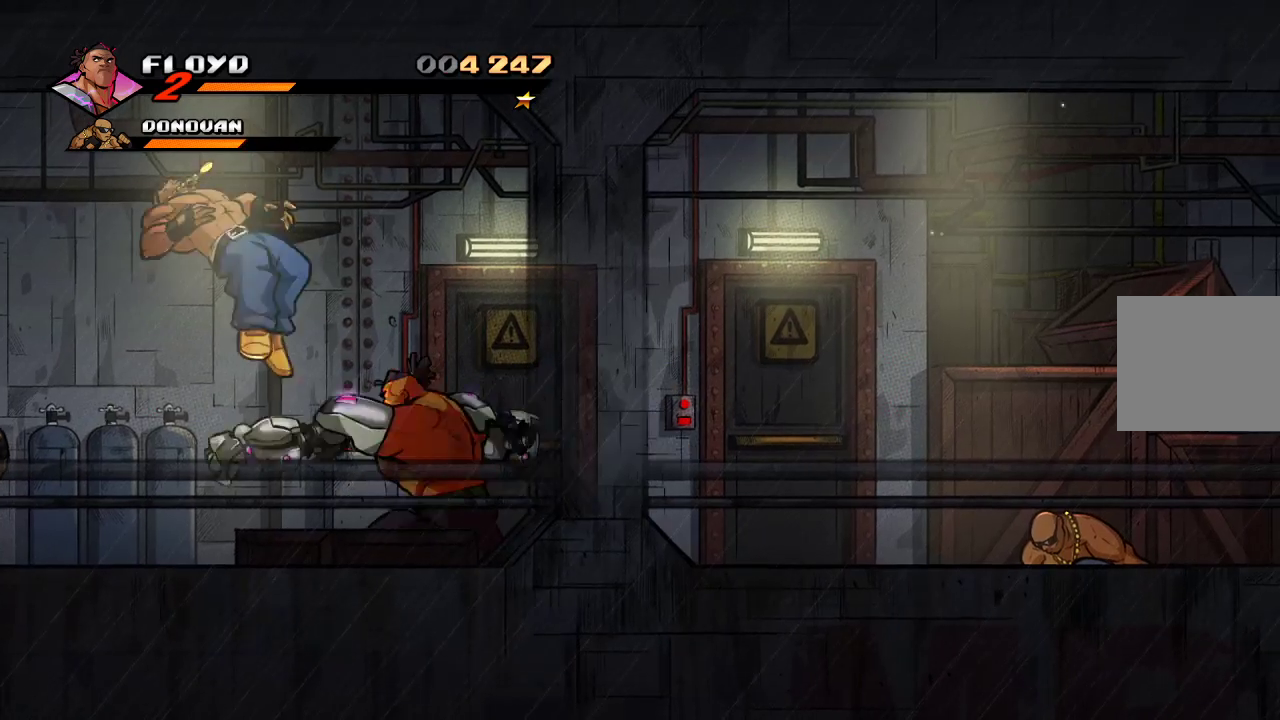
{"buttons": [], "left_stick": "left", "right_stick": "center", "events": [[133, "left_stick", "center"], [300, "left_stick", "left"]]}
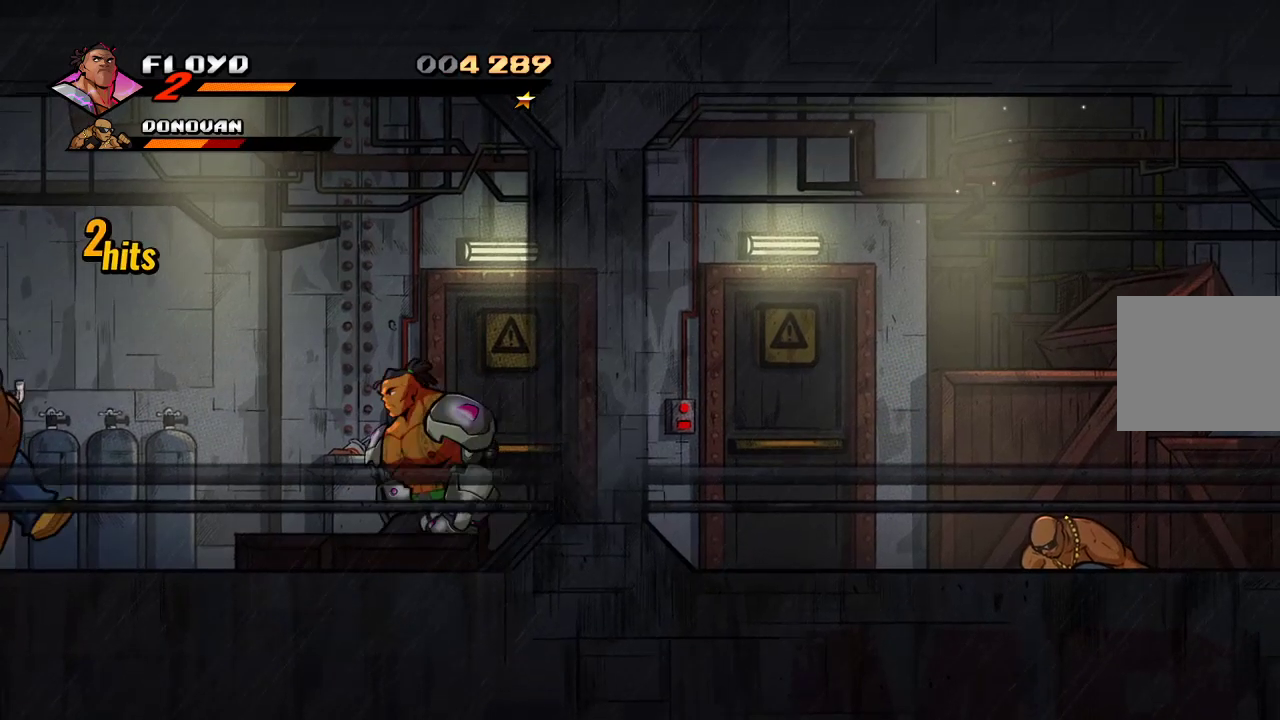
{"buttons": [], "left_stick": "left", "right_stick": "center", "events": []}
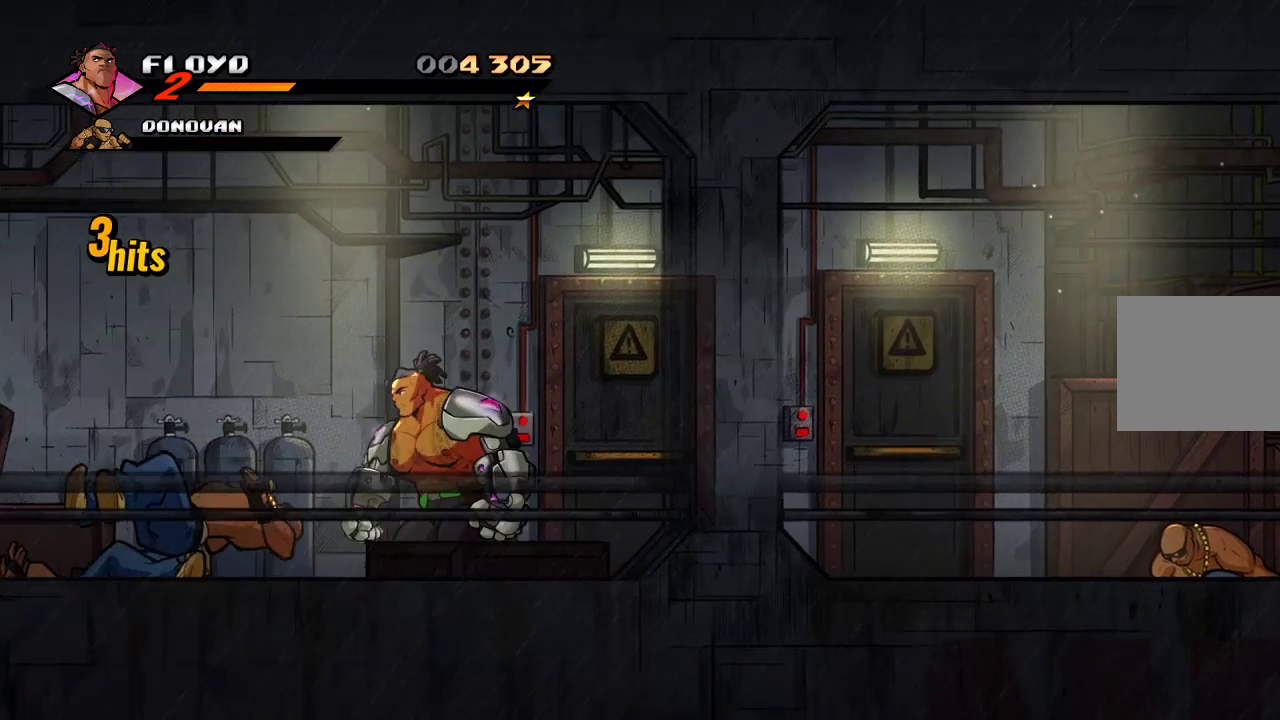
{"buttons": [], "left_stick": "left", "right_stick": "center", "events": []}